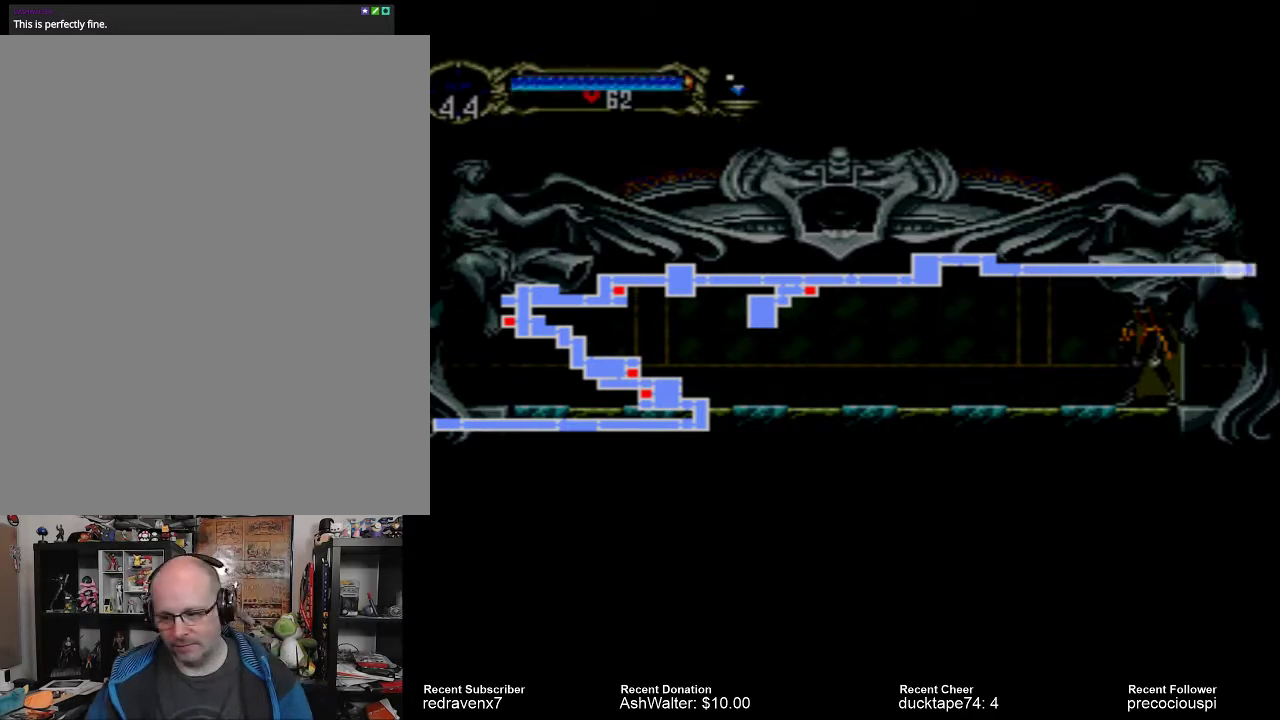
Gameplay with a controller (PlayStation layout); each line is a JSON object with the inputs held at the frame after it. "events" lists button and stick changes between this image and that frame as [ms after this image, input, new state], when the widget could be followed in between. Not read: L3 R3 left_stick right_stick.
{"buttons": [], "events": [[300, "SELECT", "down"], [400, "SELECT", "up"]]}
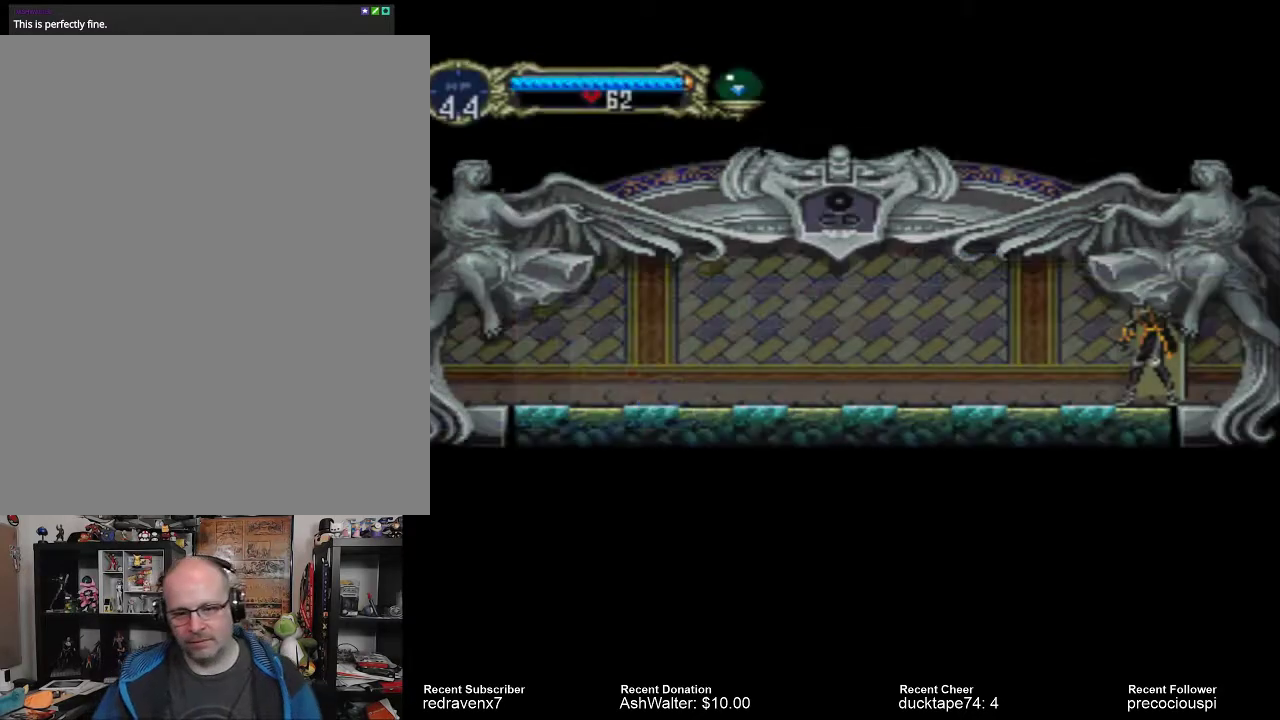
{"buttons": [], "events": []}
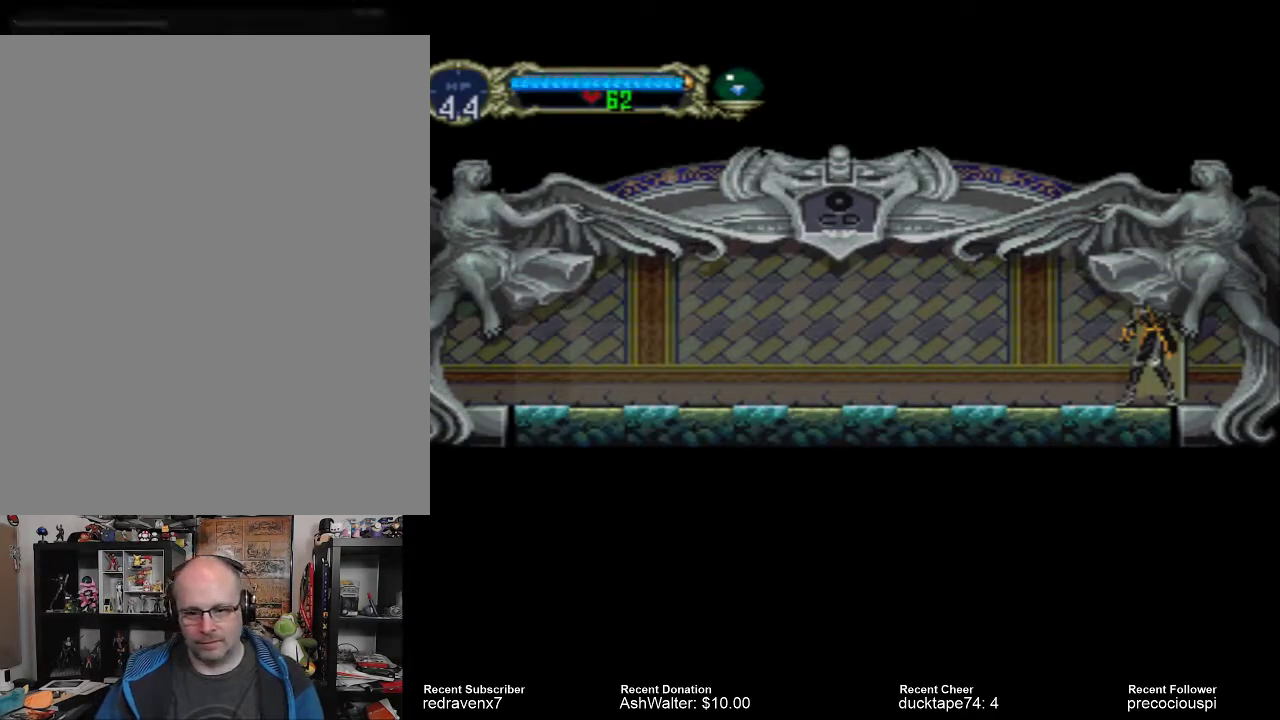
{"buttons": [], "events": []}
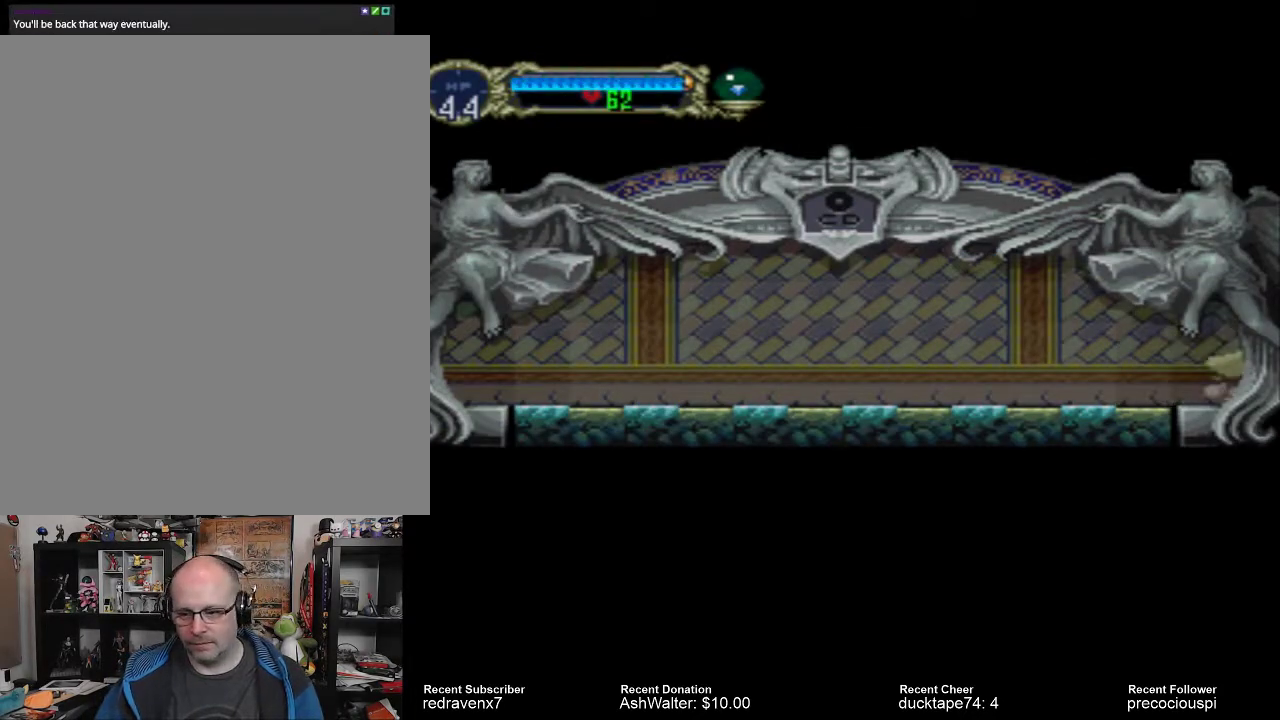
{"buttons": [], "events": []}
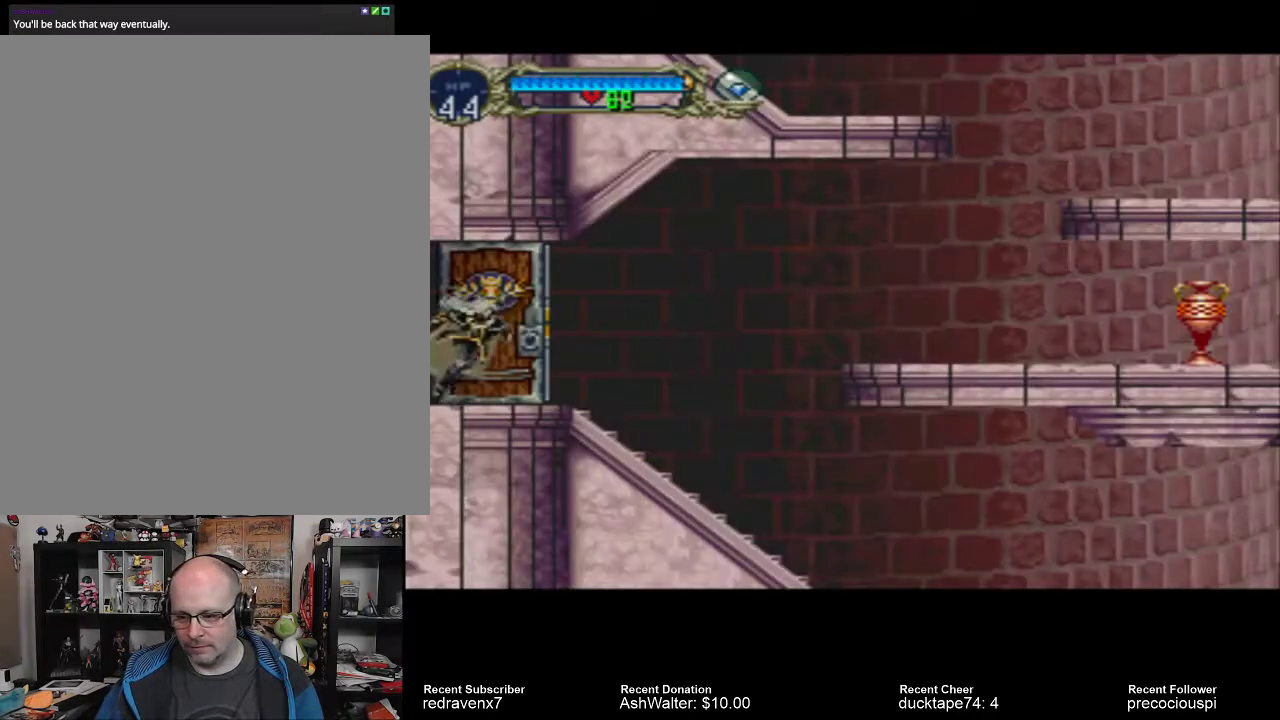
{"buttons": [], "events": []}
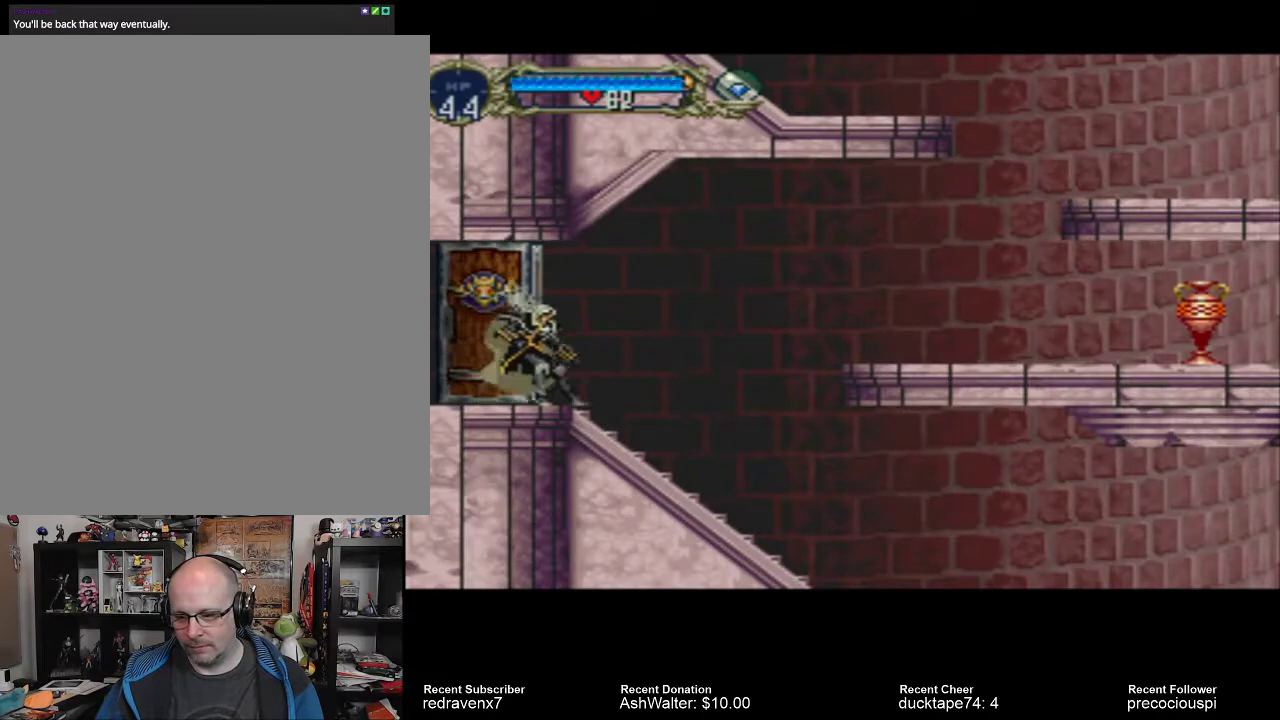
{"buttons": [], "events": []}
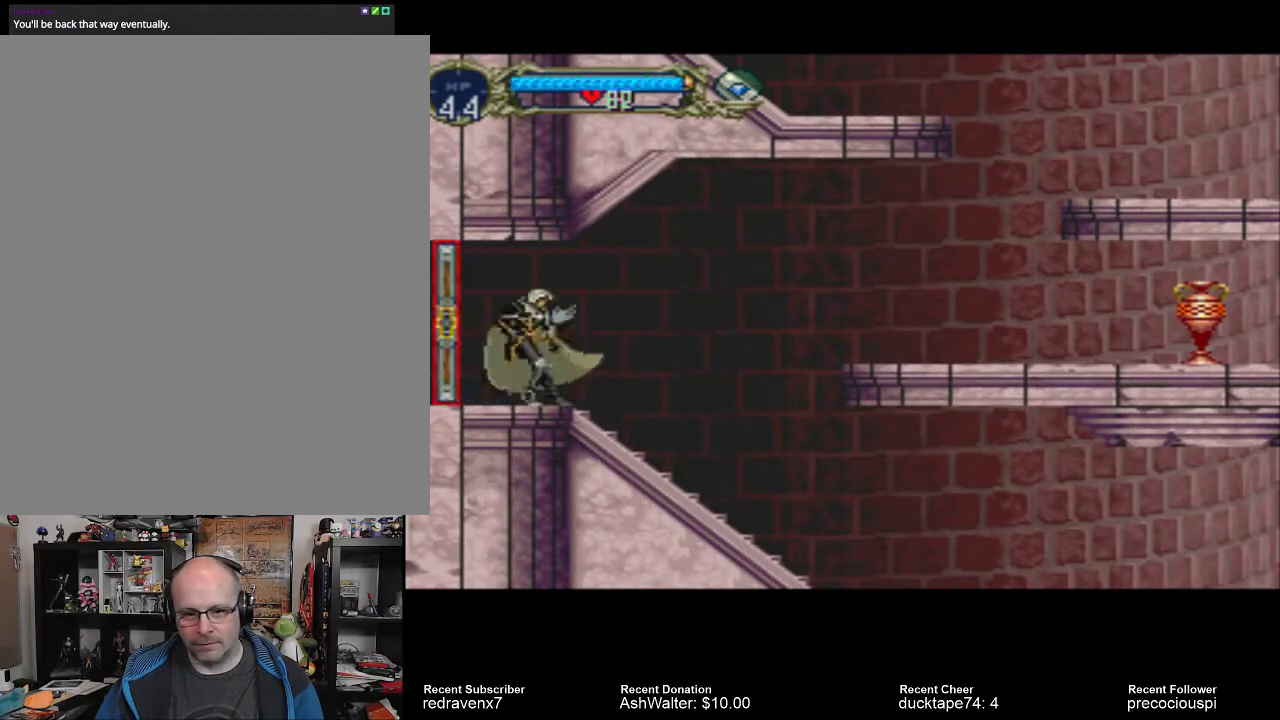
{"buttons": [], "events": []}
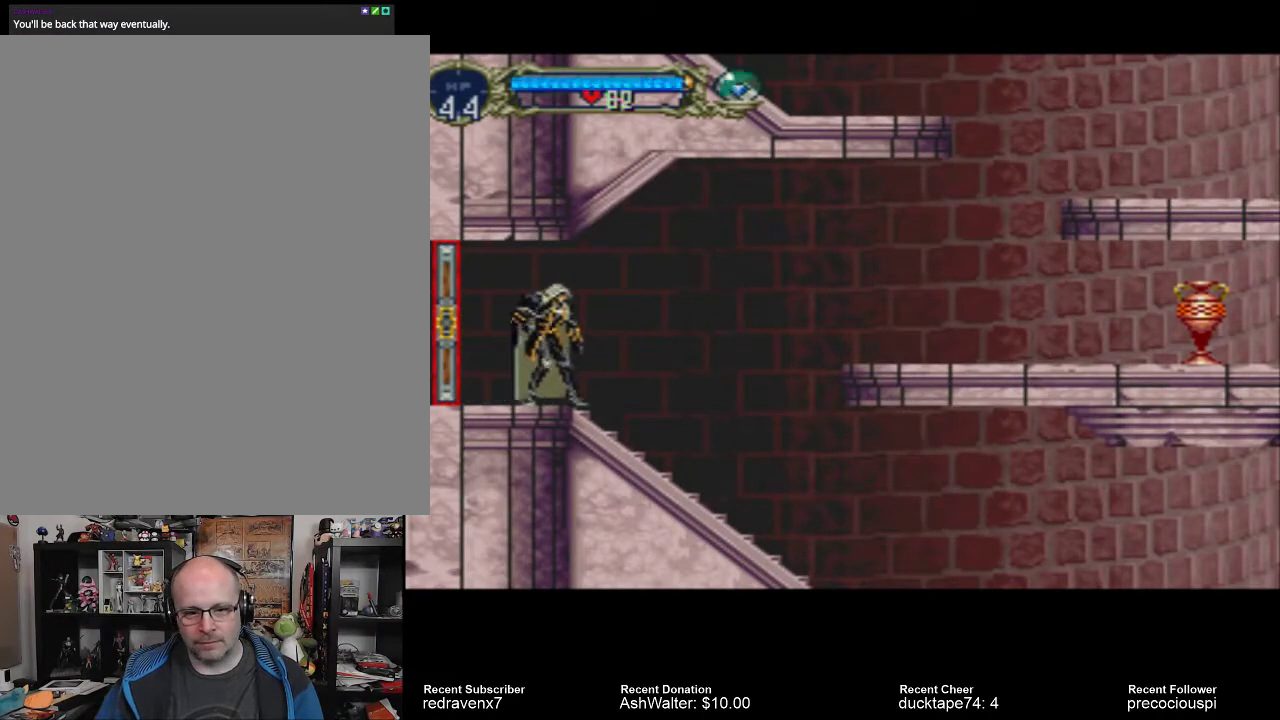
{"buttons": ["CROSS"], "events": [[400, "CROSS", "down"]]}
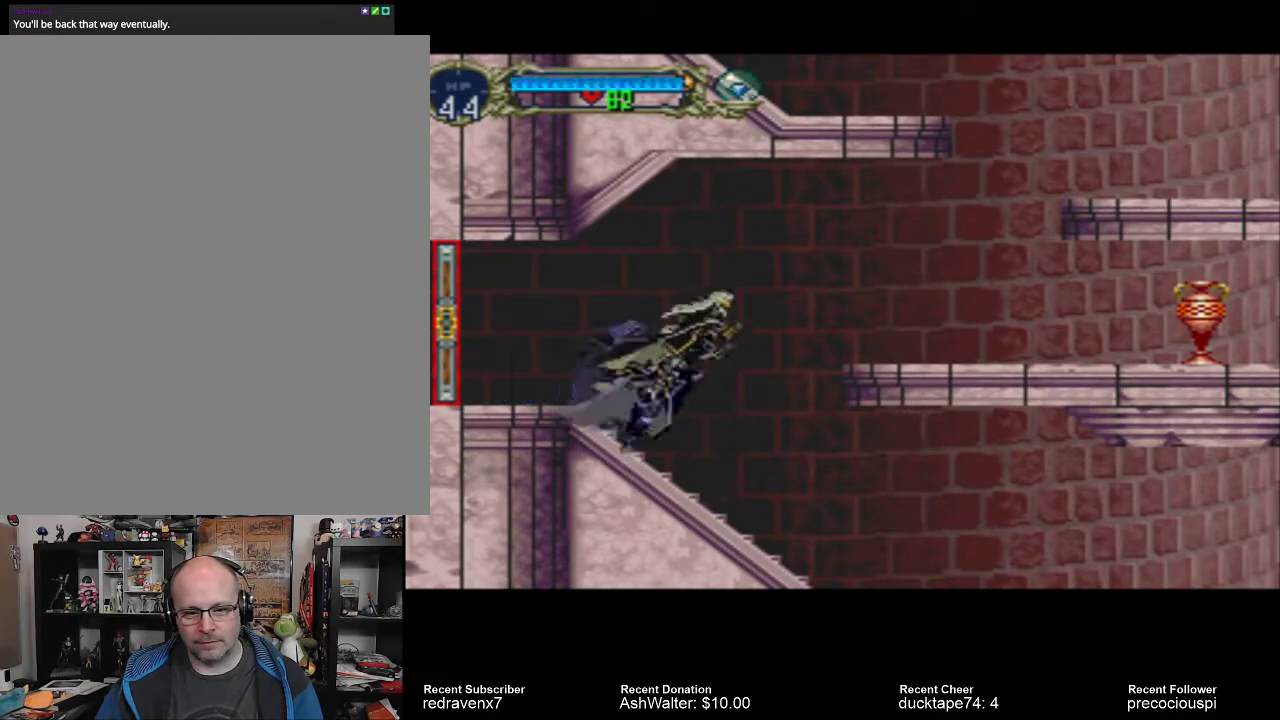
{"buttons": ["CROSS"], "events": []}
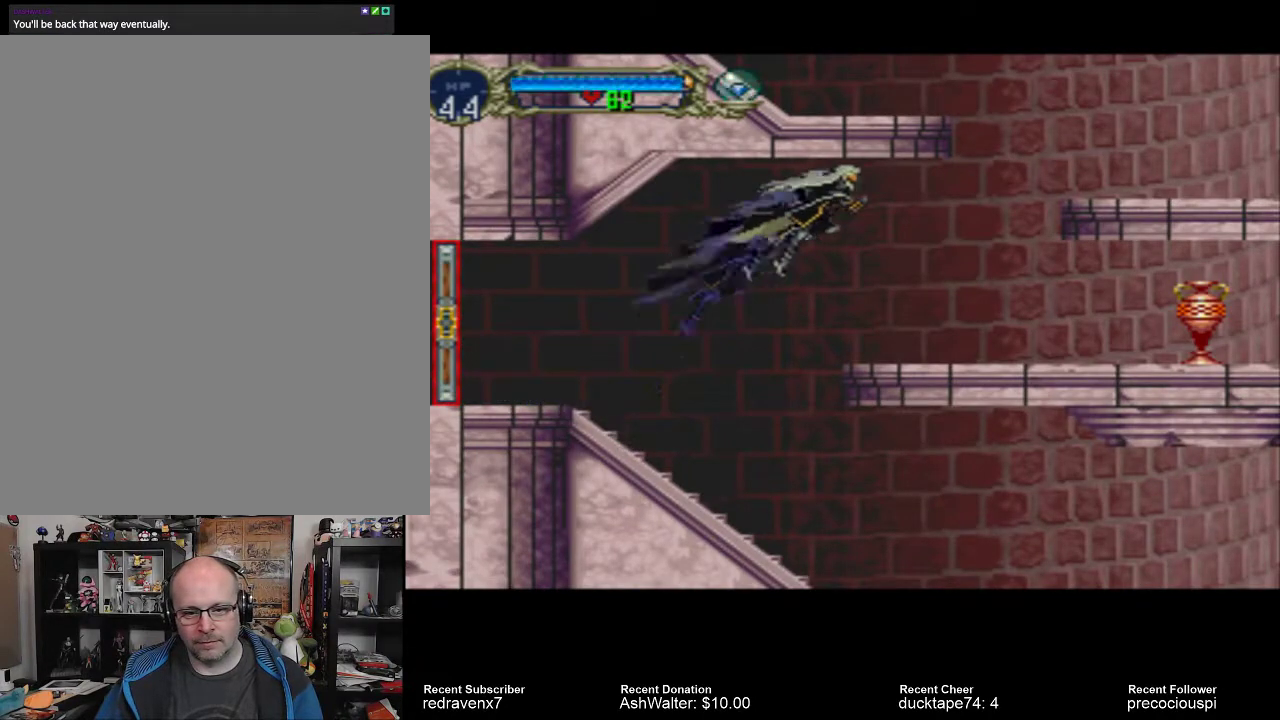
{"buttons": [], "events": [[267, "CROSS", "up"]]}
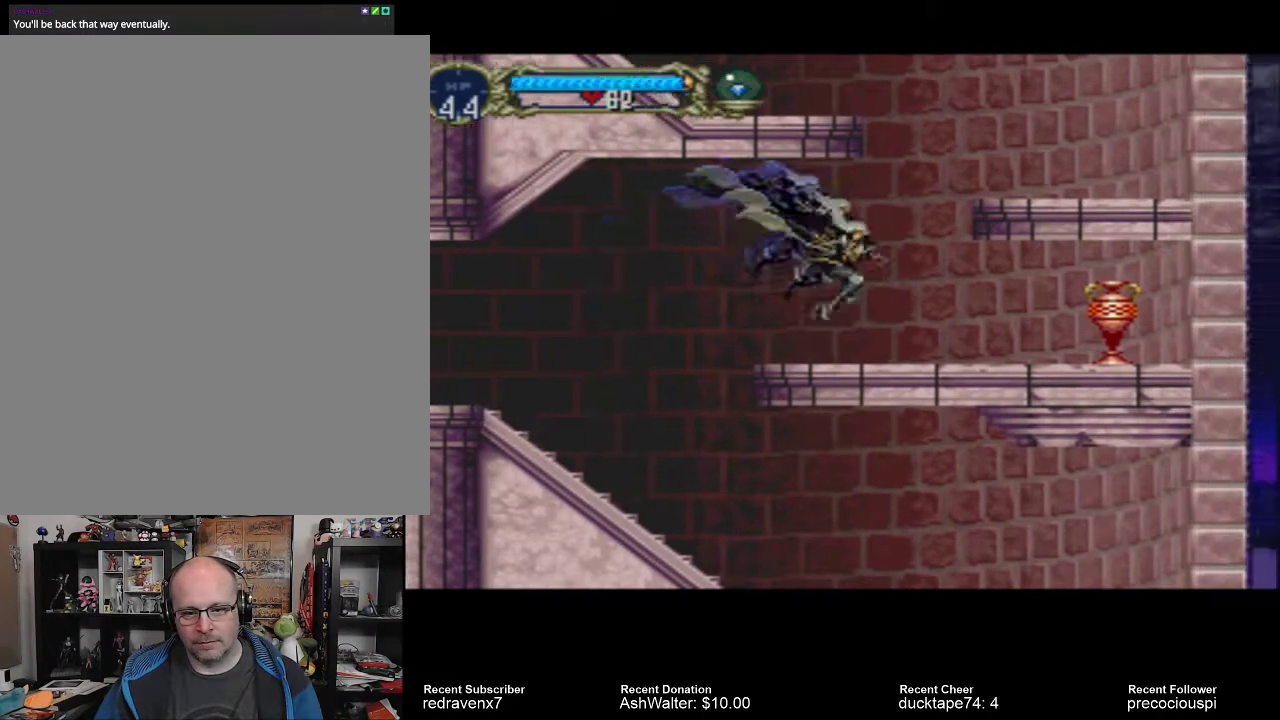
{"buttons": ["SQUARE"], "events": [[500, "SQUARE", "down"]]}
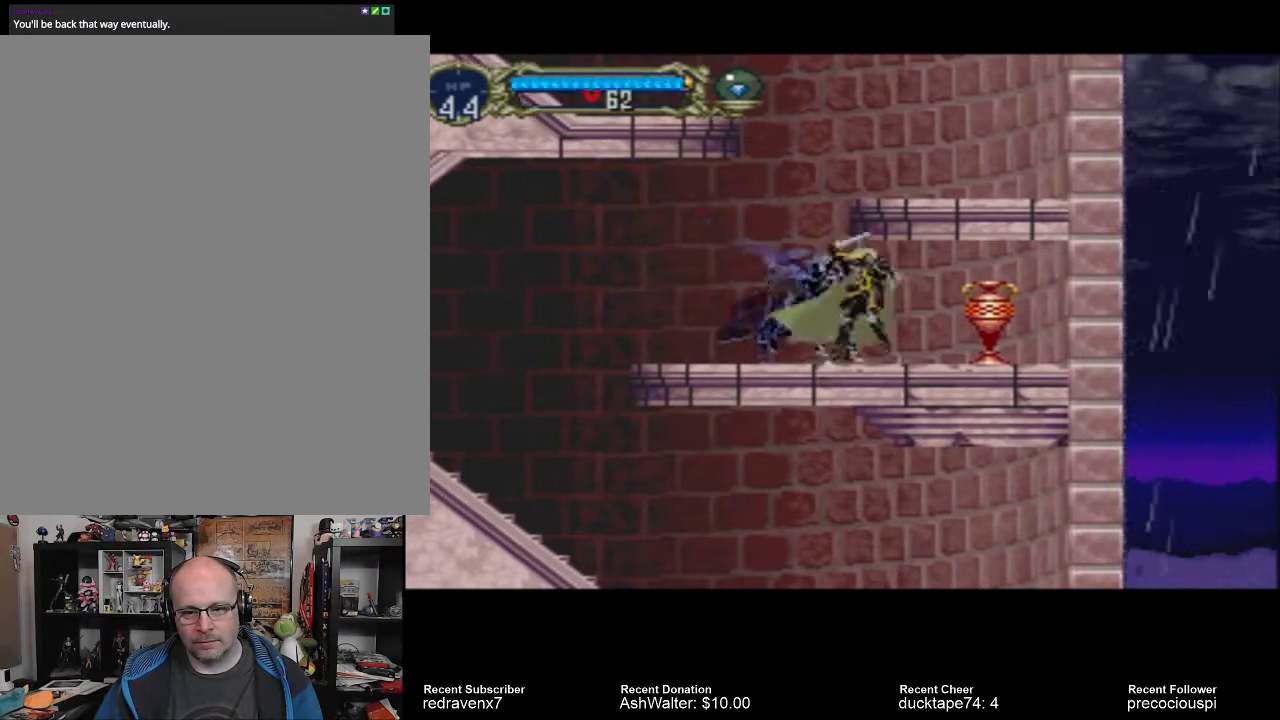
{"buttons": [], "events": [[67, "SQUARE", "up"]]}
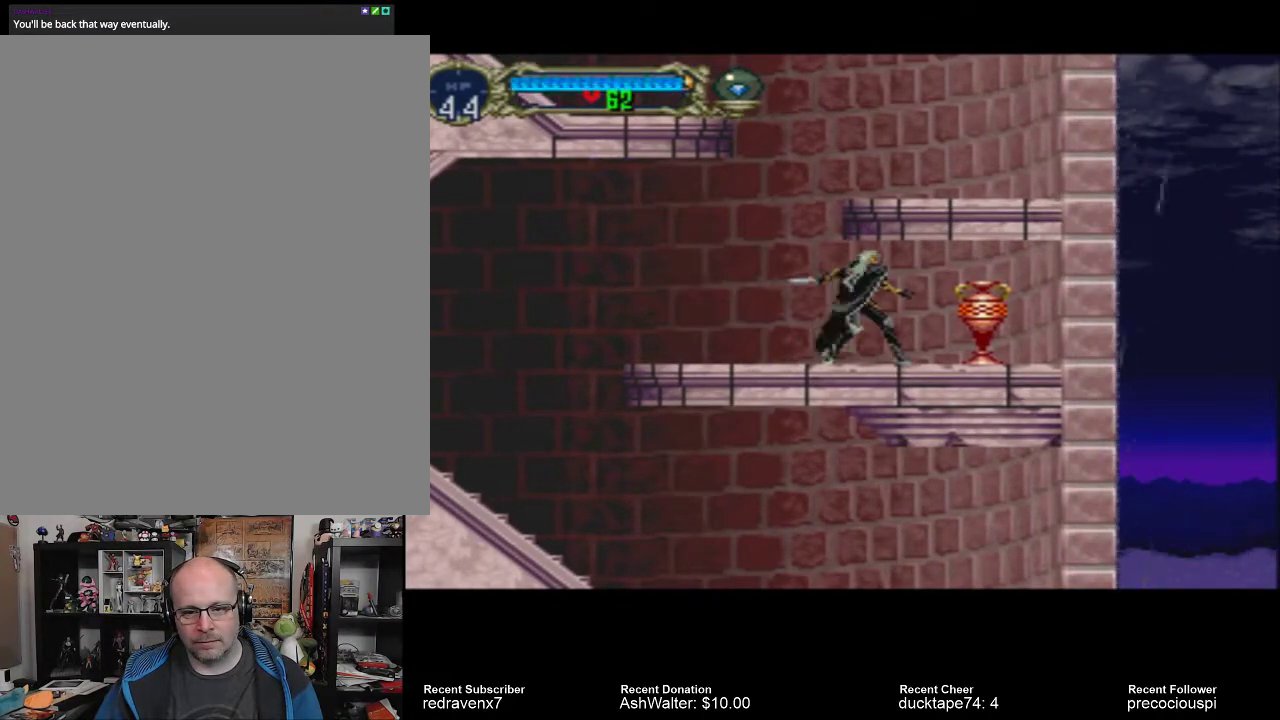
{"buttons": [], "events": [[233, "SQUARE", "down"], [333, "SQUARE", "up"]]}